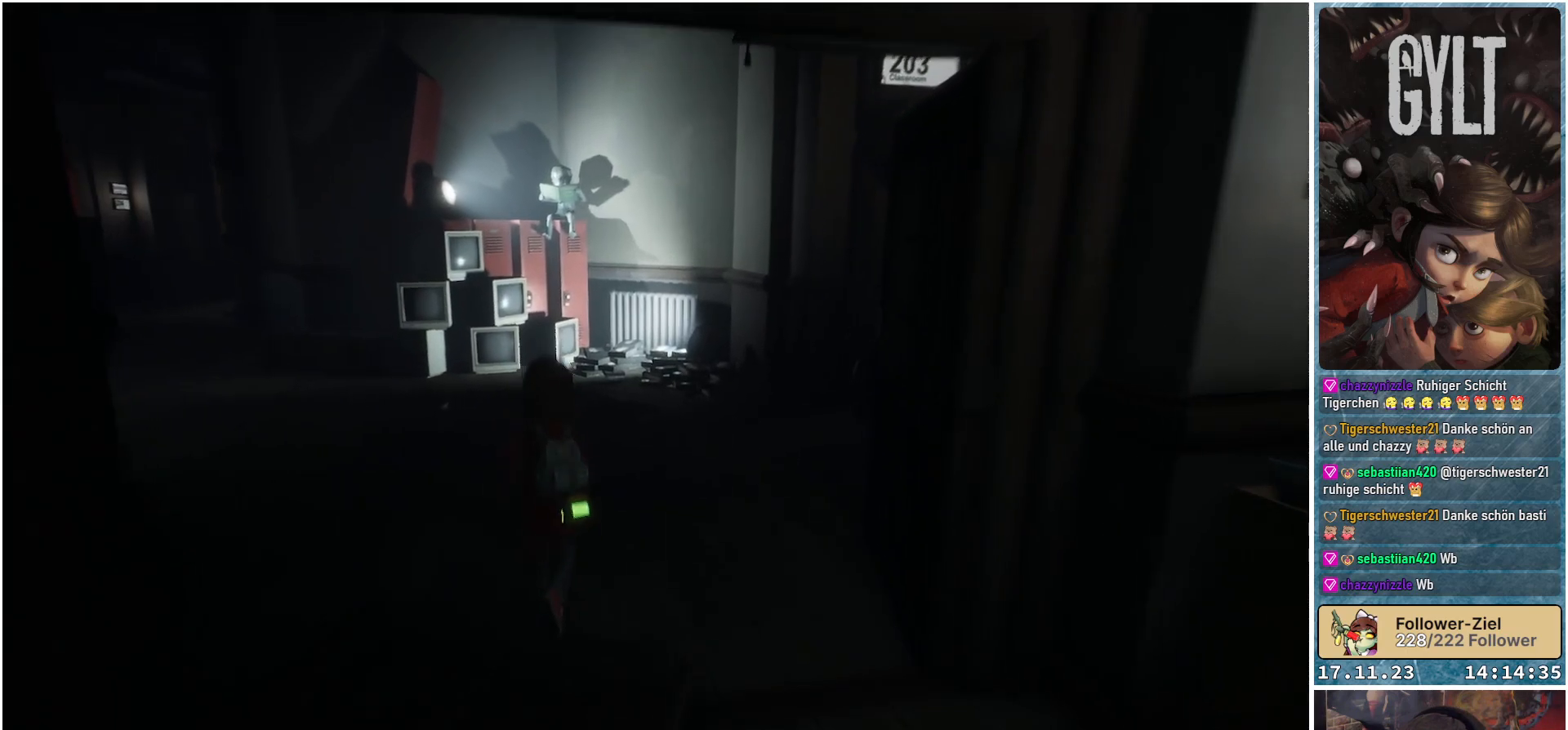
Gameplay with a controller (Xbox layout); each line is a JSON object with the inputs held at the frame after it. "events" lists button and stick changes between this image and that frame as [ms after this image, input, new state], when the widget could be followed in between.
{"buttons": [], "left_stick": "up", "right_stick": "right", "events": [[233, "right_stick", "right"]]}
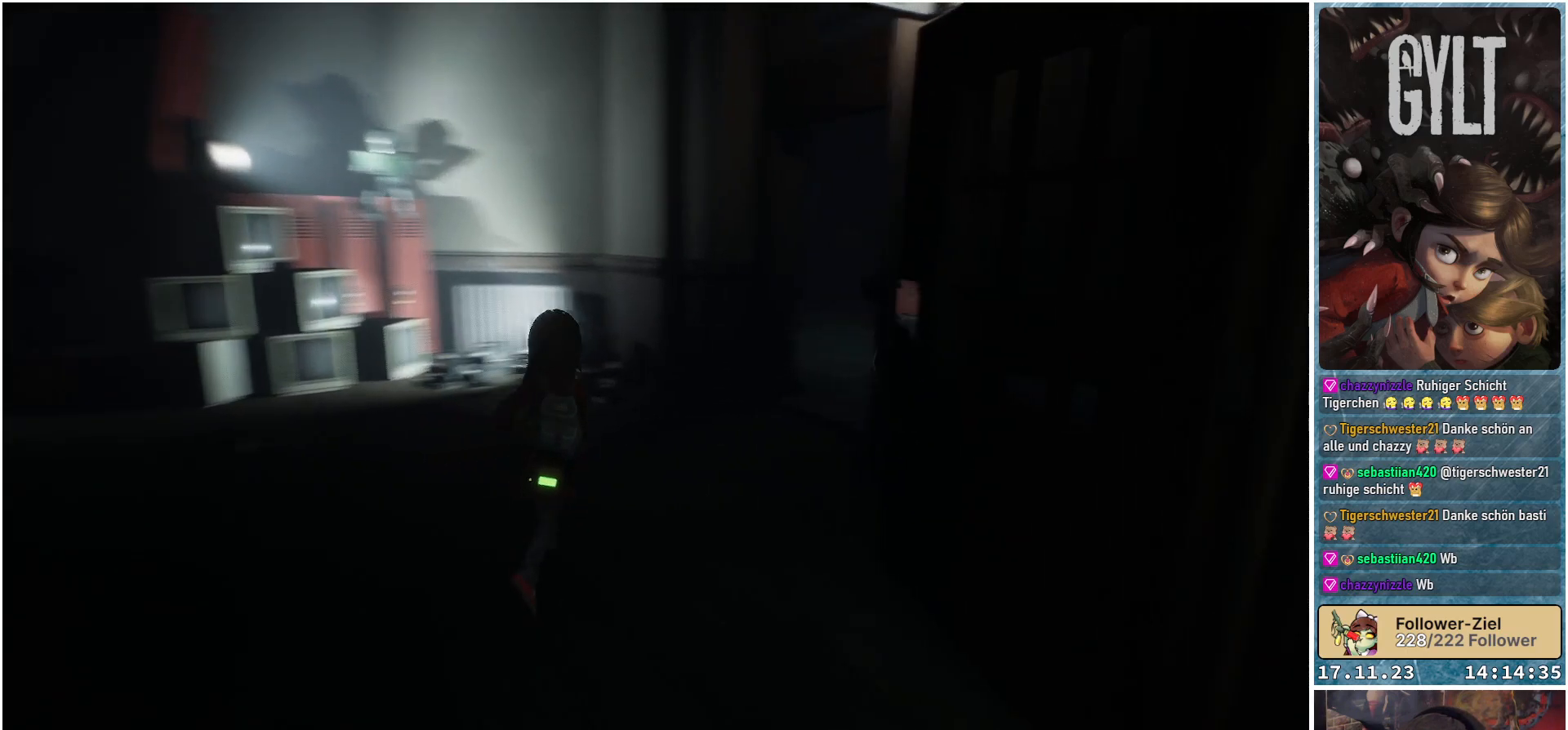
{"buttons": [], "left_stick": "up", "right_stick": "center", "events": [[250, "right_stick", "center"]]}
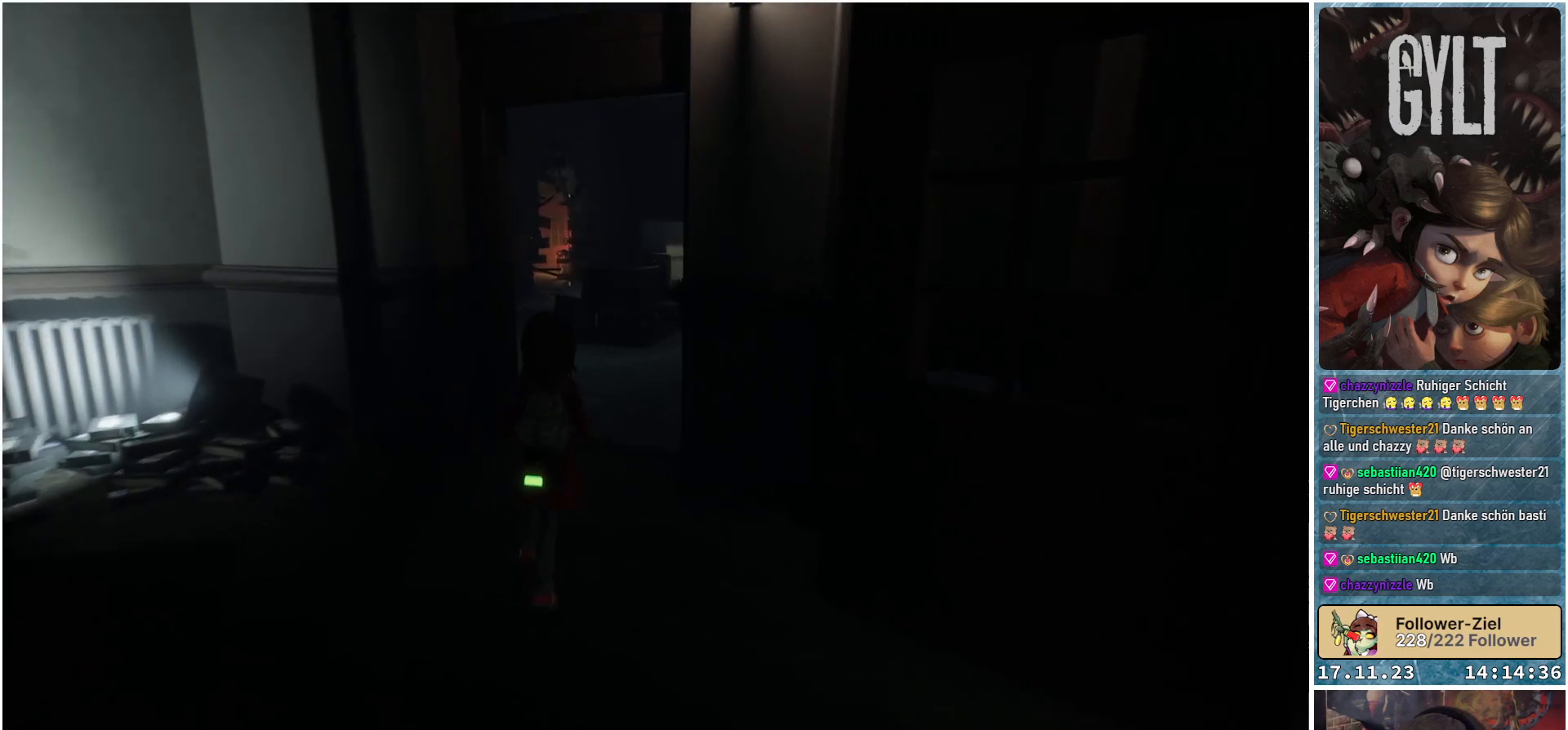
{"buttons": [], "left_stick": "up", "right_stick": "center", "events": []}
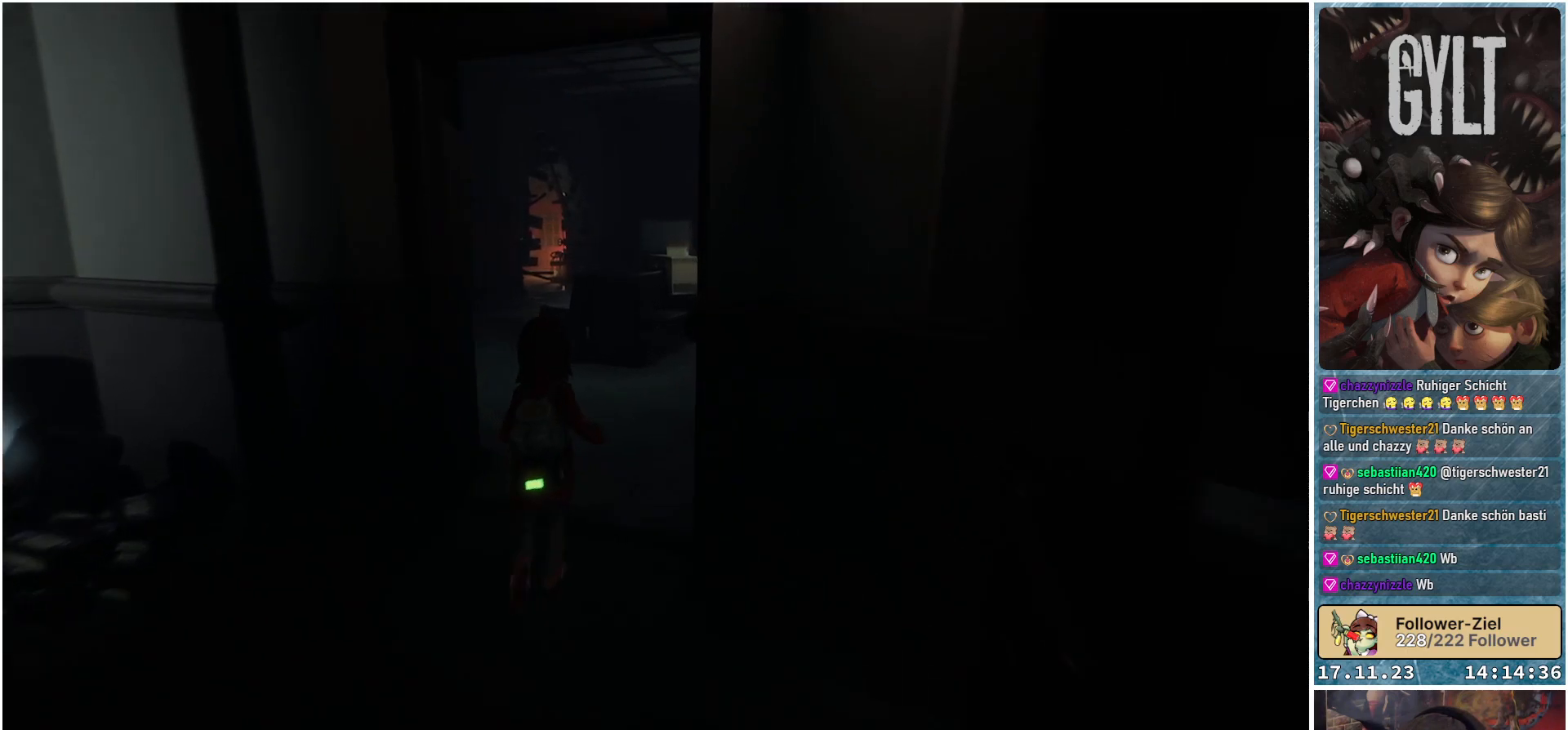
{"buttons": [], "left_stick": "up", "right_stick": "center", "events": []}
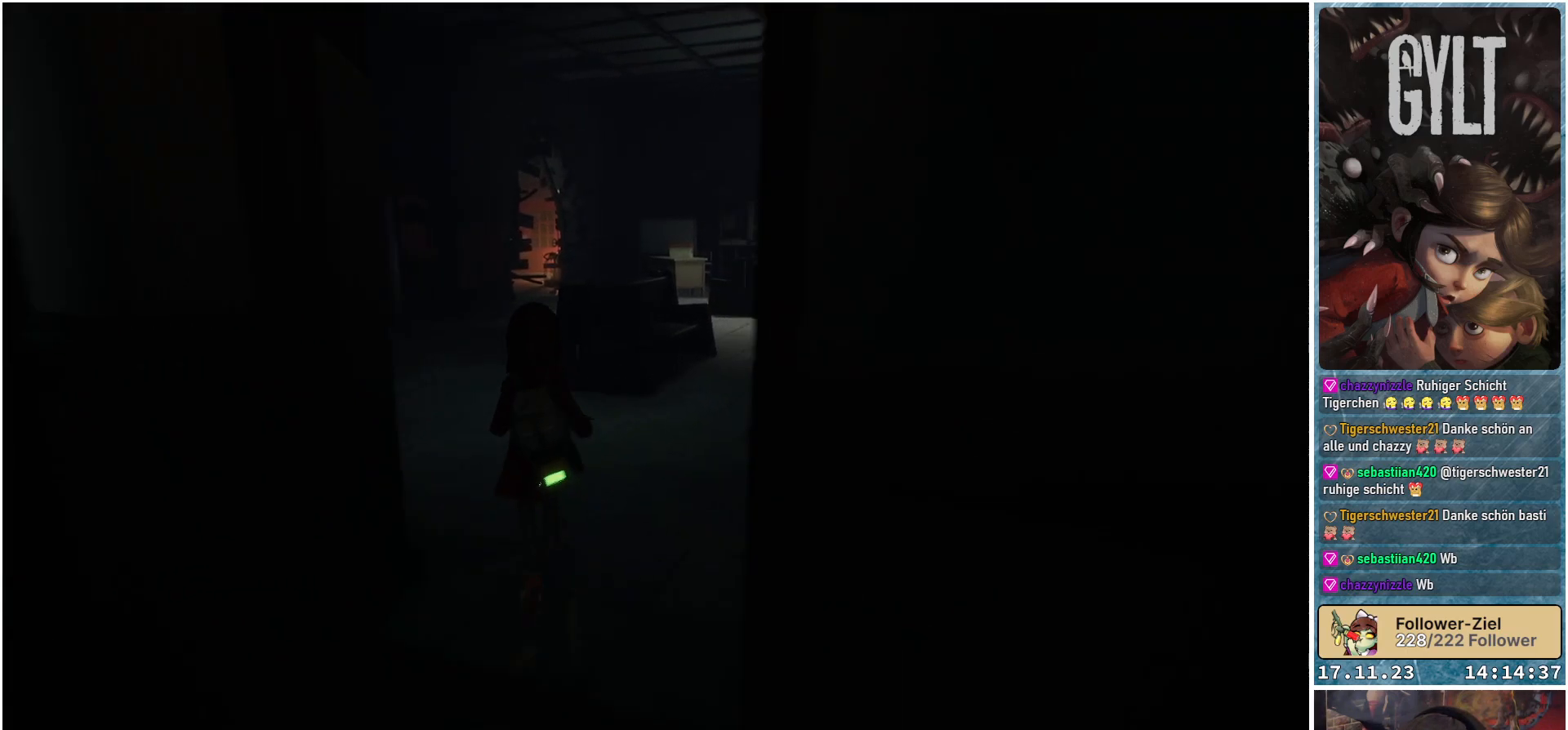
{"buttons": [], "left_stick": "up", "right_stick": "center", "events": []}
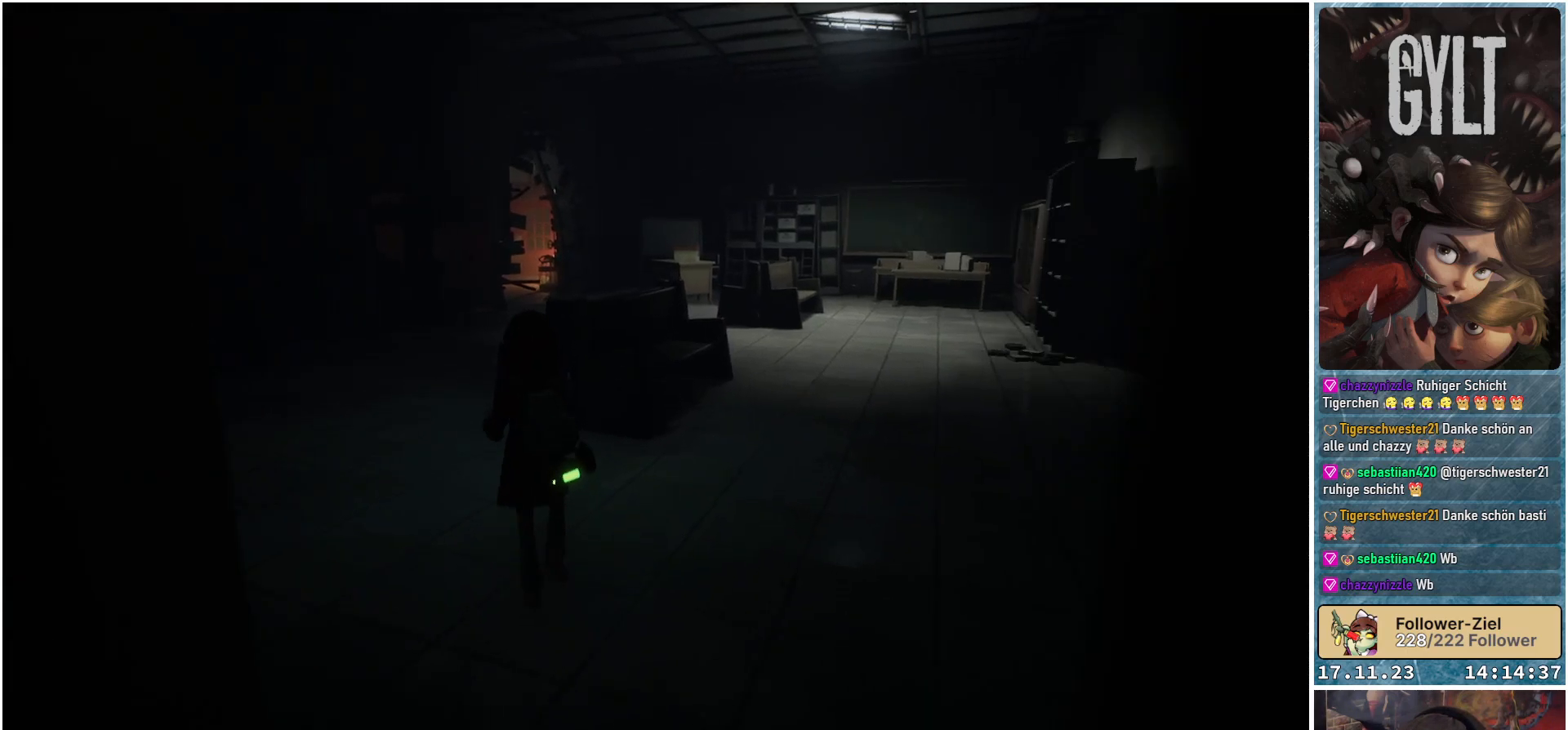
{"buttons": [], "left_stick": "up-left", "right_stick": "center", "events": [[17, "left_stick", "up-left"]]}
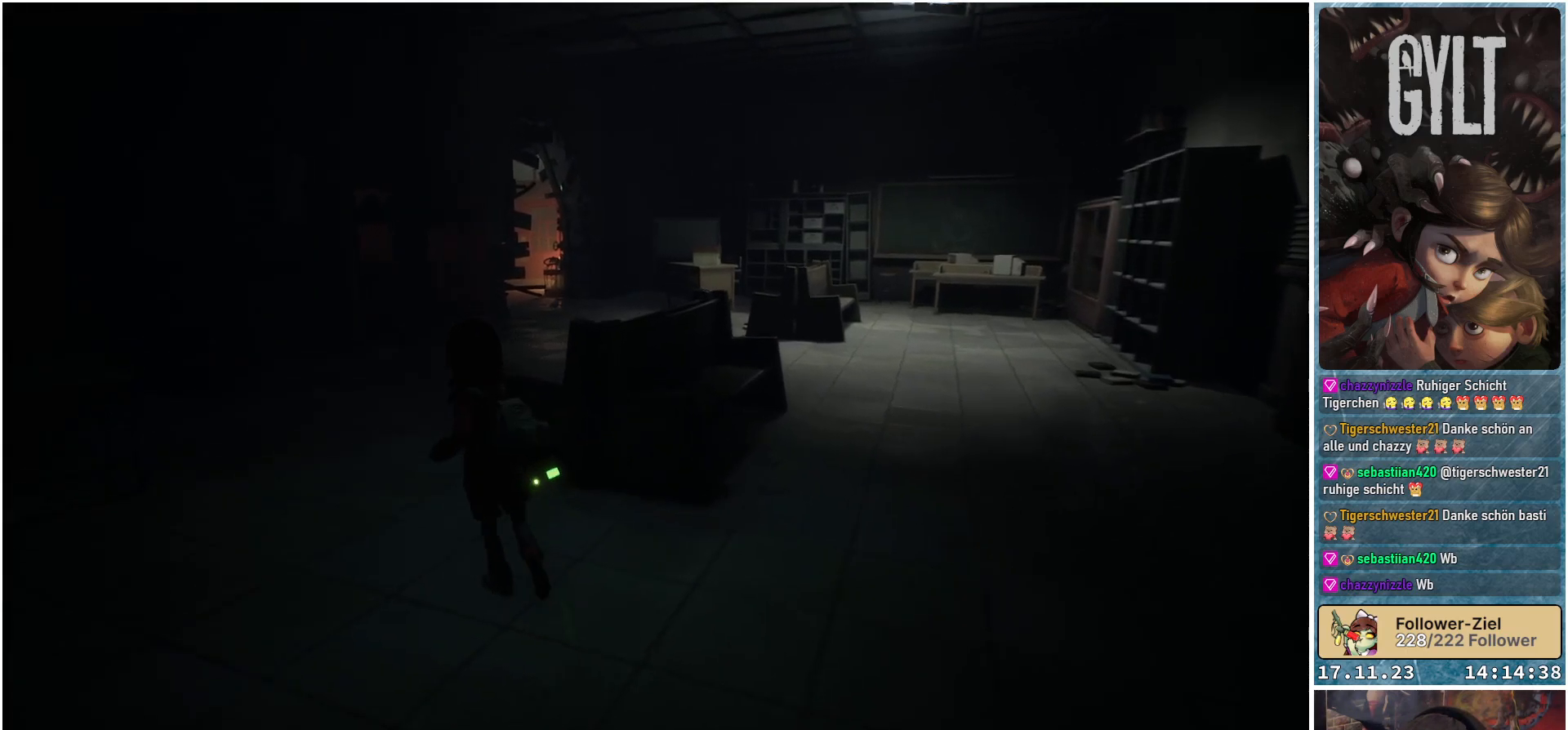
{"buttons": [], "left_stick": "up-left", "right_stick": "center", "events": []}
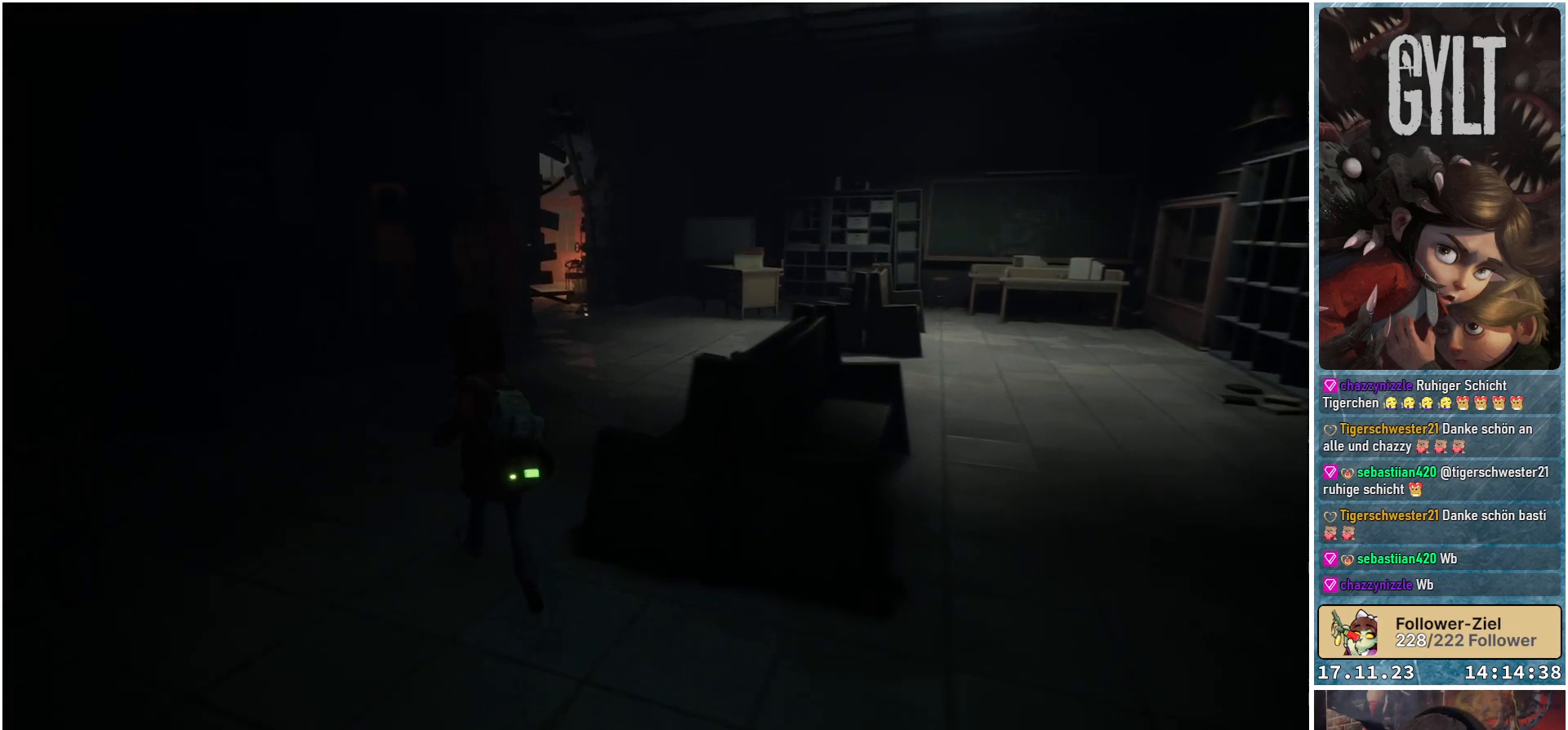
{"buttons": [], "left_stick": "up", "right_stick": "center", "events": [[167, "left_stick", "up"]]}
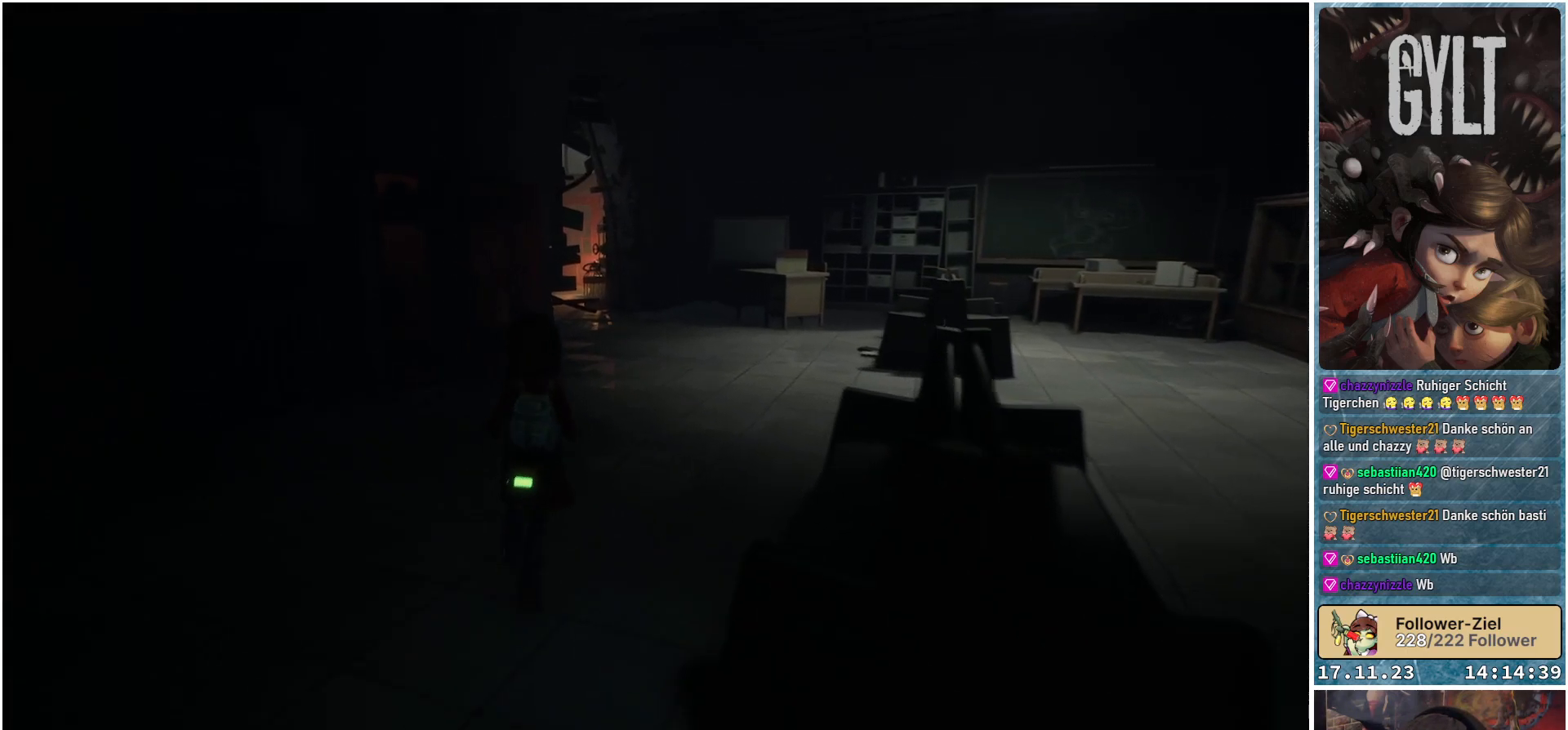
{"buttons": [], "left_stick": "up", "right_stick": "center", "events": []}
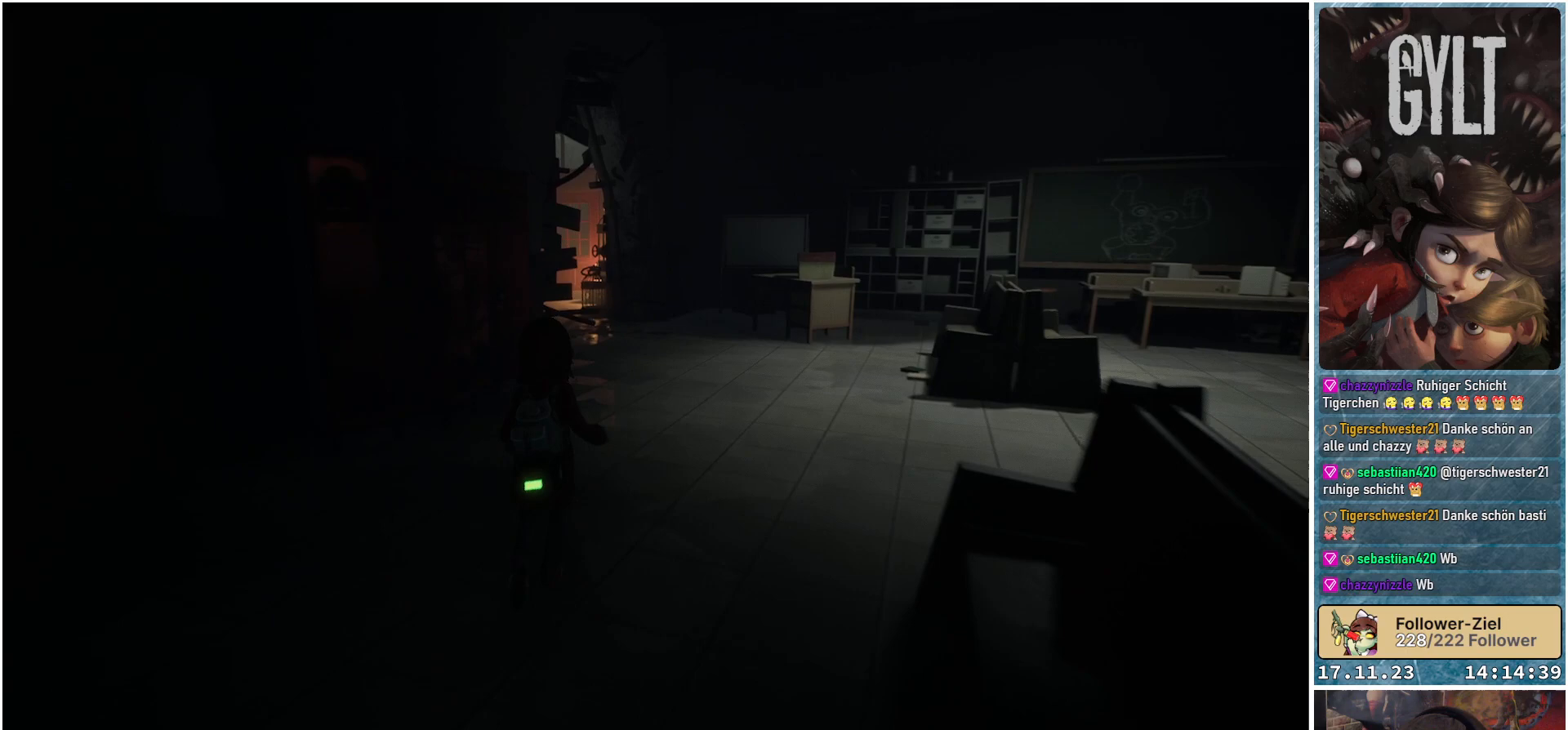
{"buttons": [], "left_stick": "up", "right_stick": "center", "events": []}
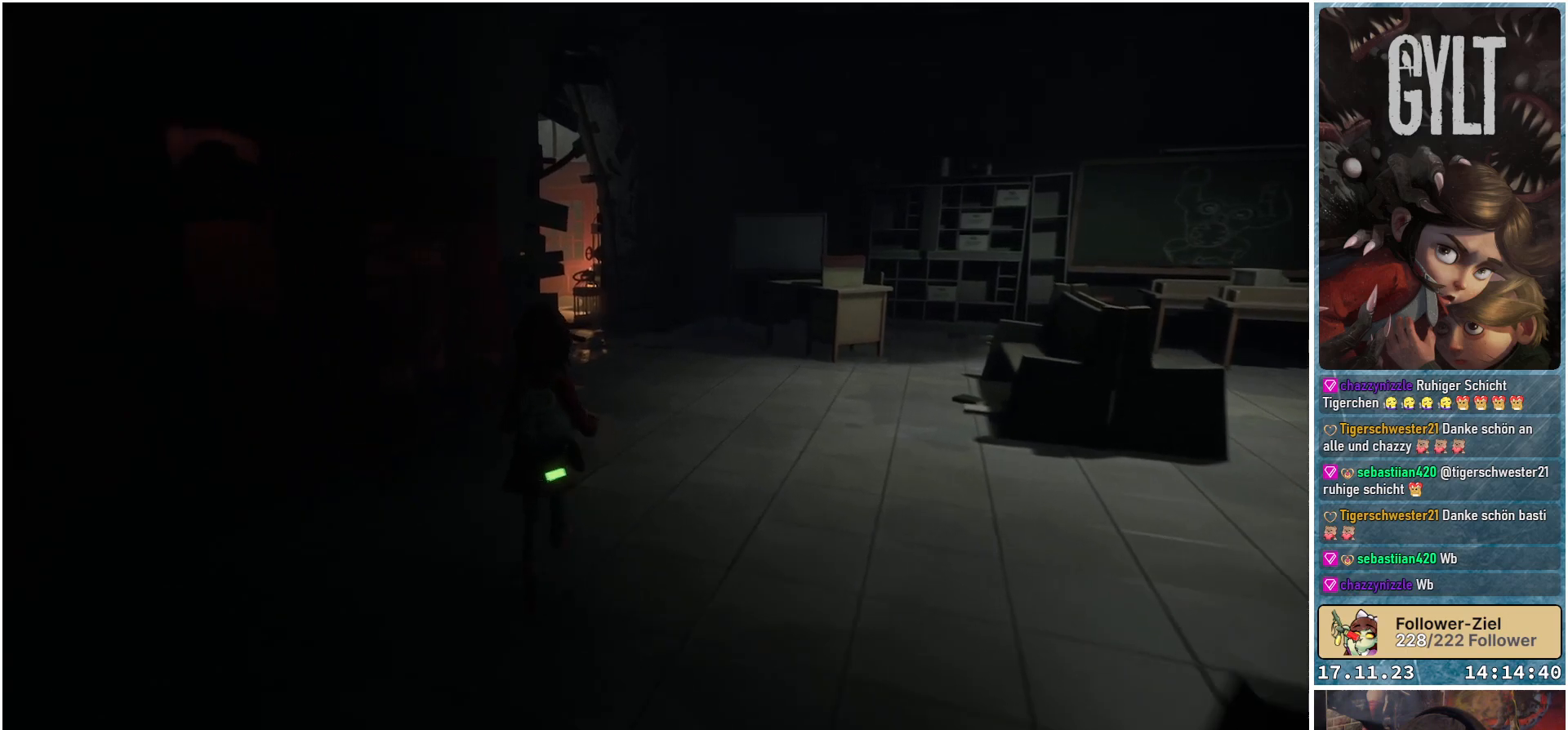
{"buttons": [], "left_stick": "up-right", "right_stick": "center", "events": [[167, "left_stick", "up-right"]]}
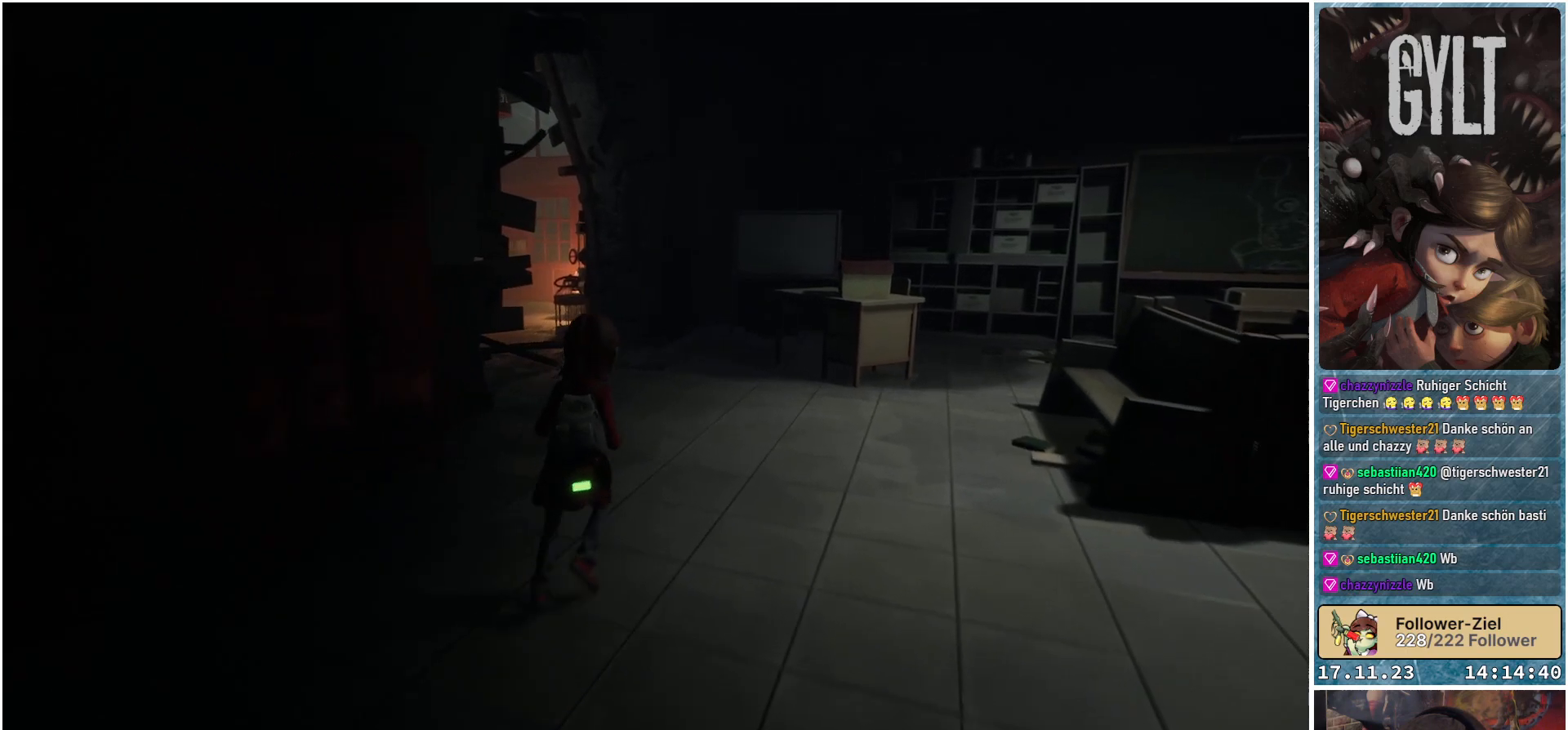
{"buttons": [], "left_stick": "up-right", "right_stick": "left", "events": [[33, "right_stick", "left"]]}
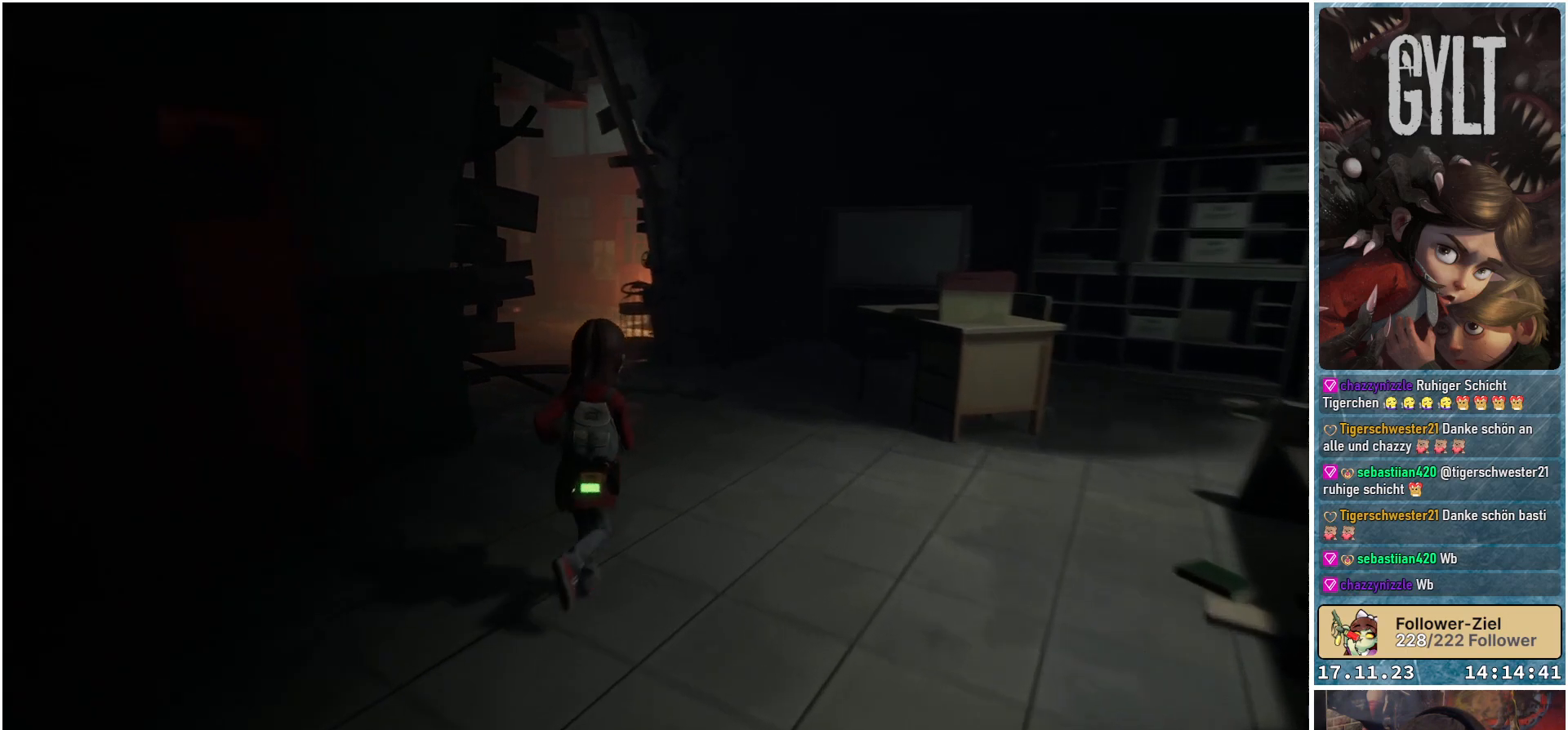
{"buttons": [], "left_stick": "up-right", "right_stick": "left", "events": []}
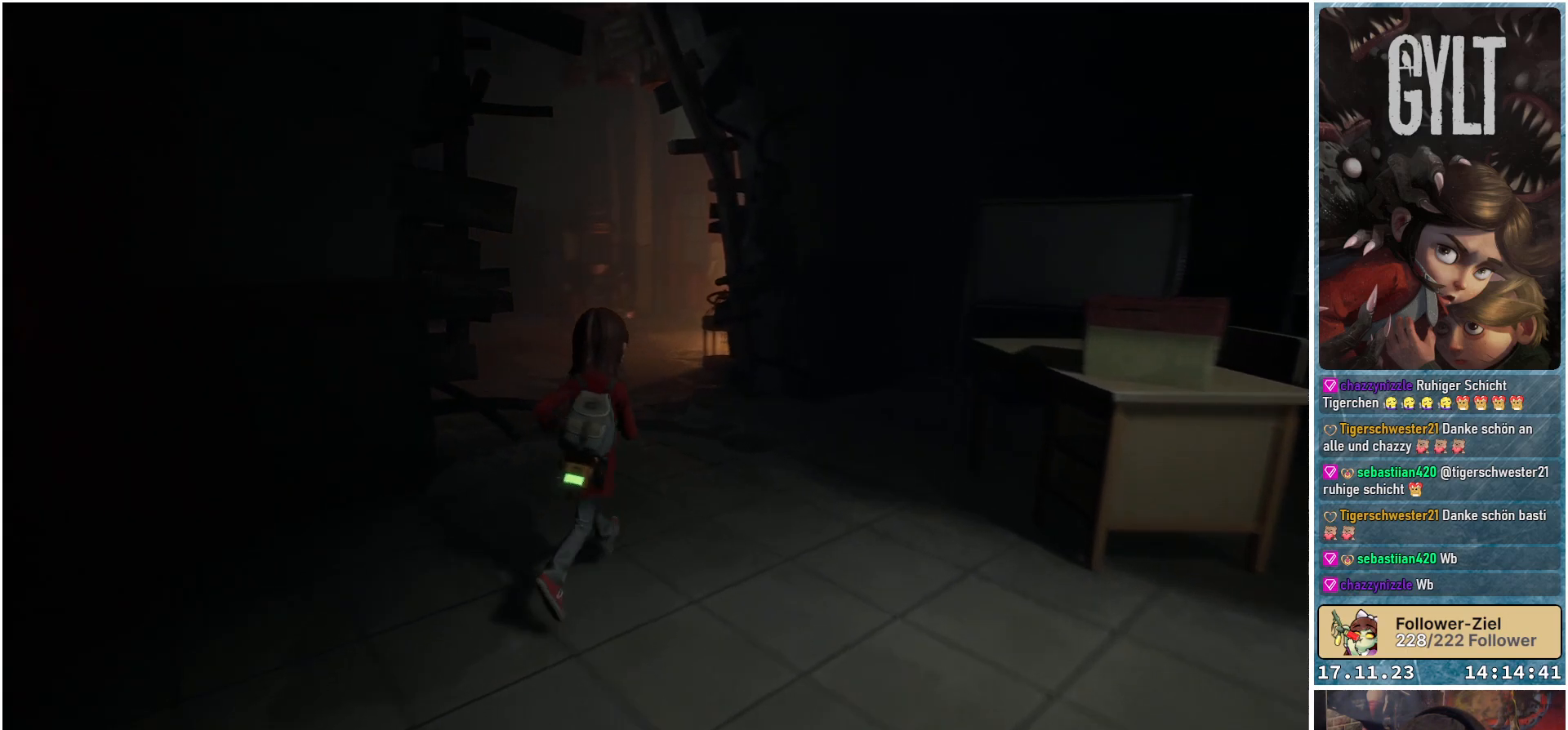
{"buttons": [], "left_stick": "up", "right_stick": "left", "events": [[150, "left_stick", "up"]]}
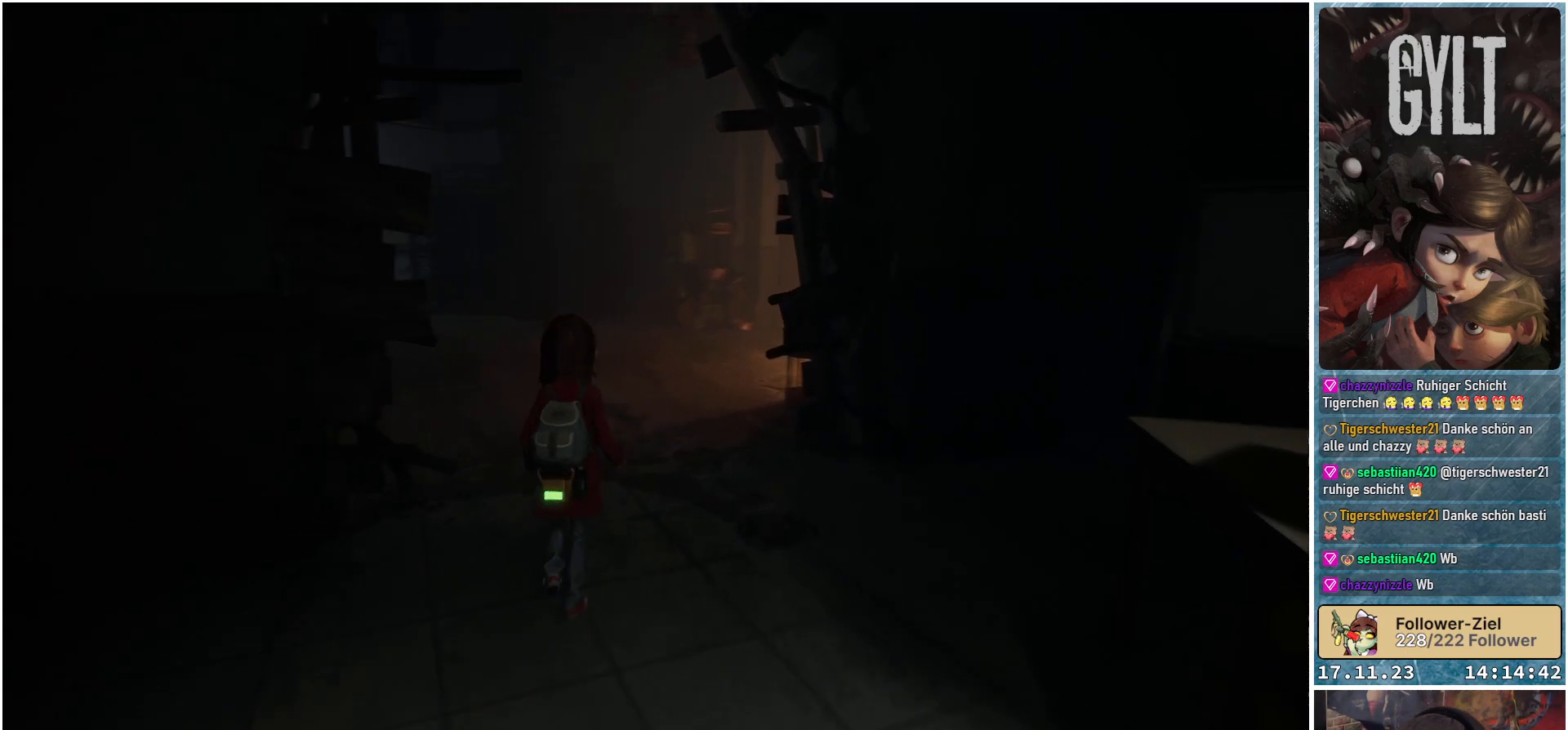
{"buttons": [], "left_stick": "up", "right_stick": "left", "events": []}
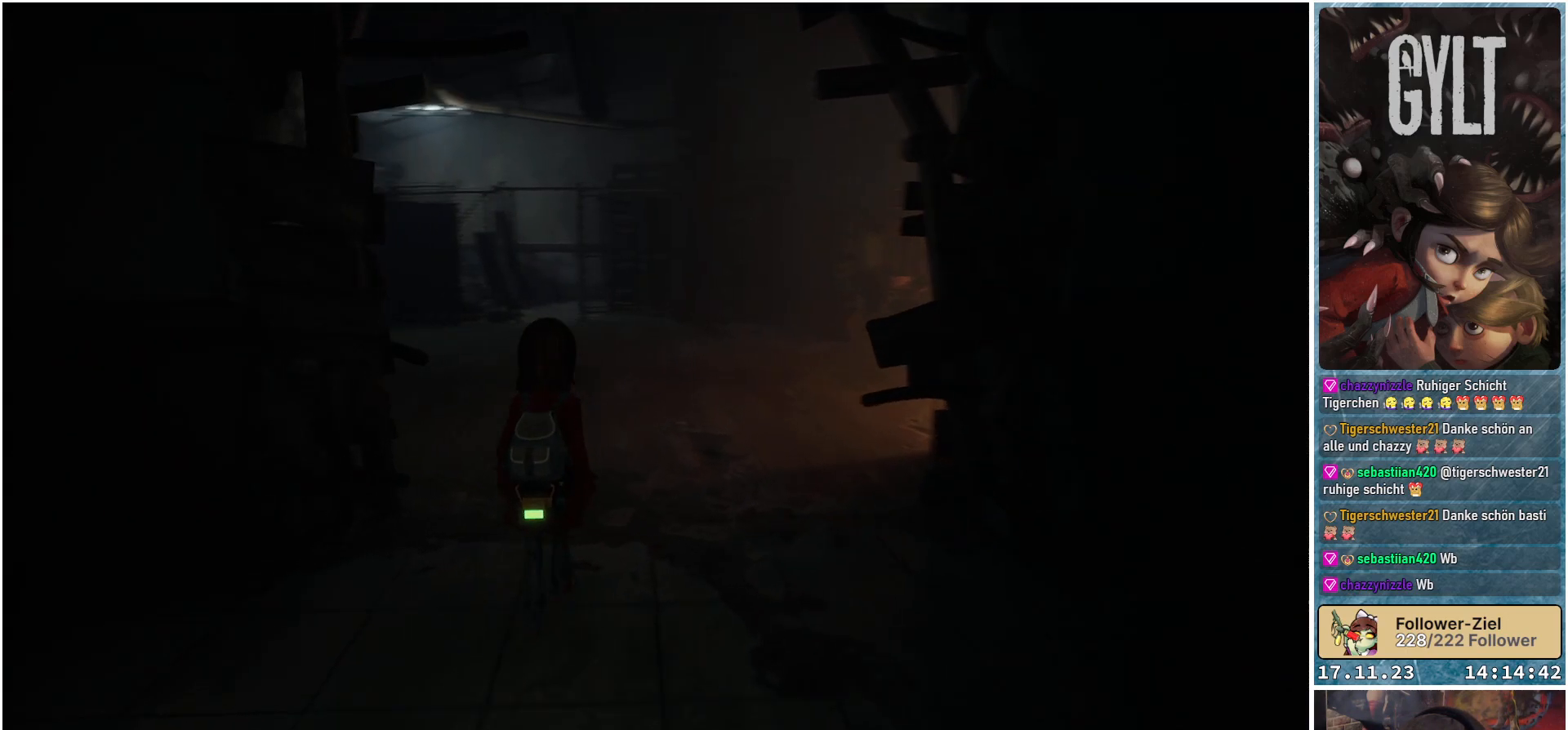
{"buttons": [], "left_stick": "up-right", "right_stick": "left", "events": [[217, "left_stick", "up-right"]]}
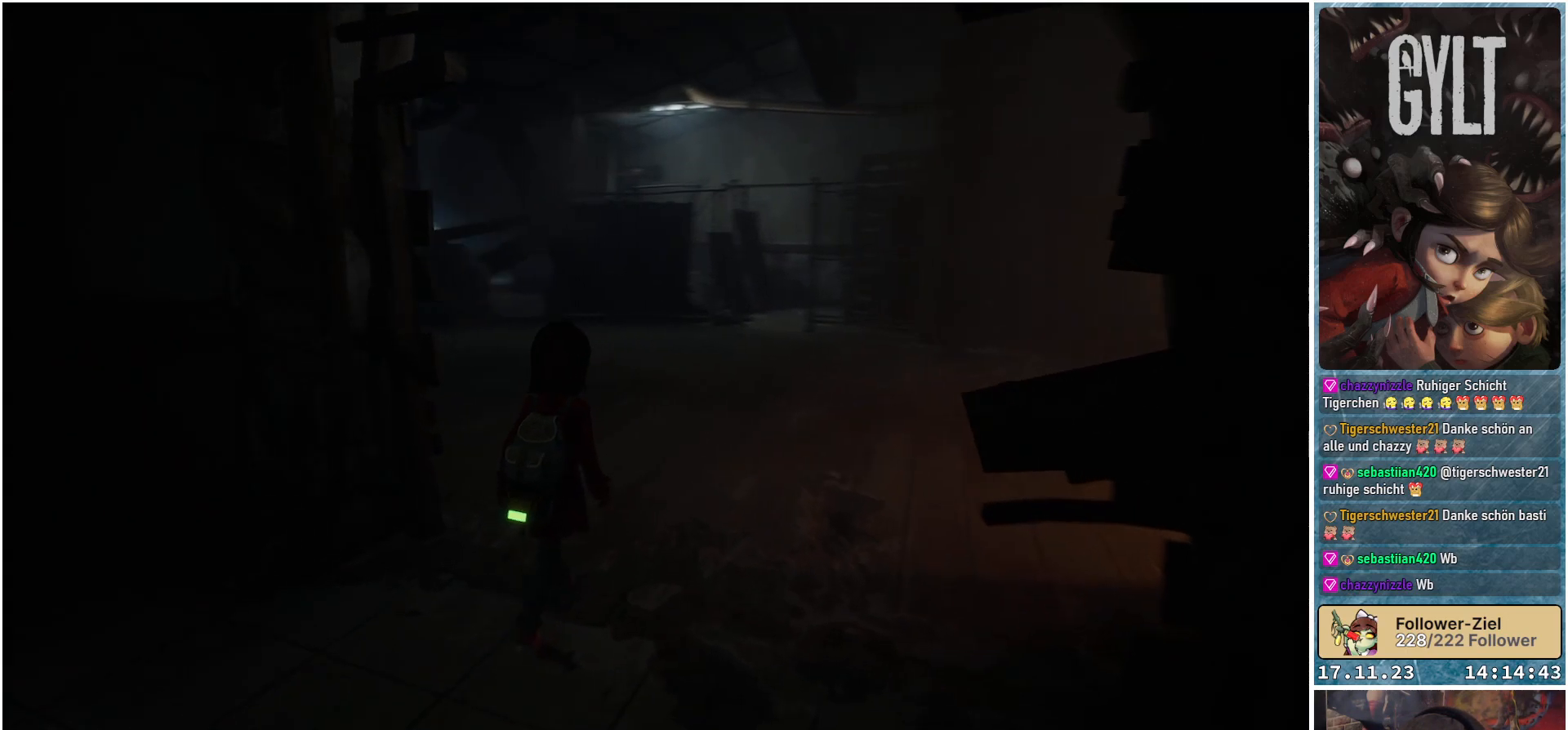
{"buttons": [], "left_stick": "up-right", "right_stick": "center", "events": [[300, "right_stick", "center"]]}
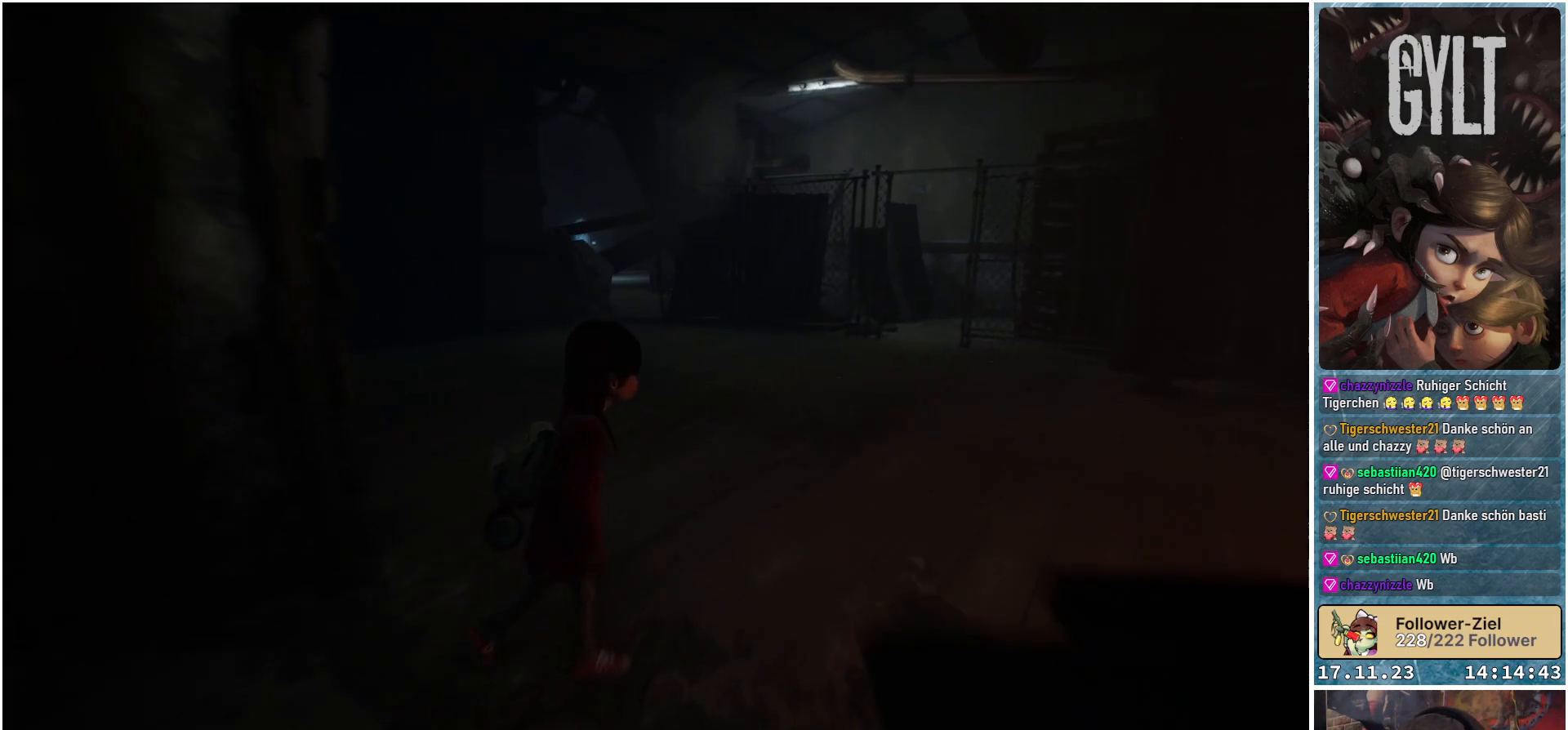
{"buttons": [], "left_stick": "up-right", "right_stick": "right", "events": [[483, "right_stick", "right"]]}
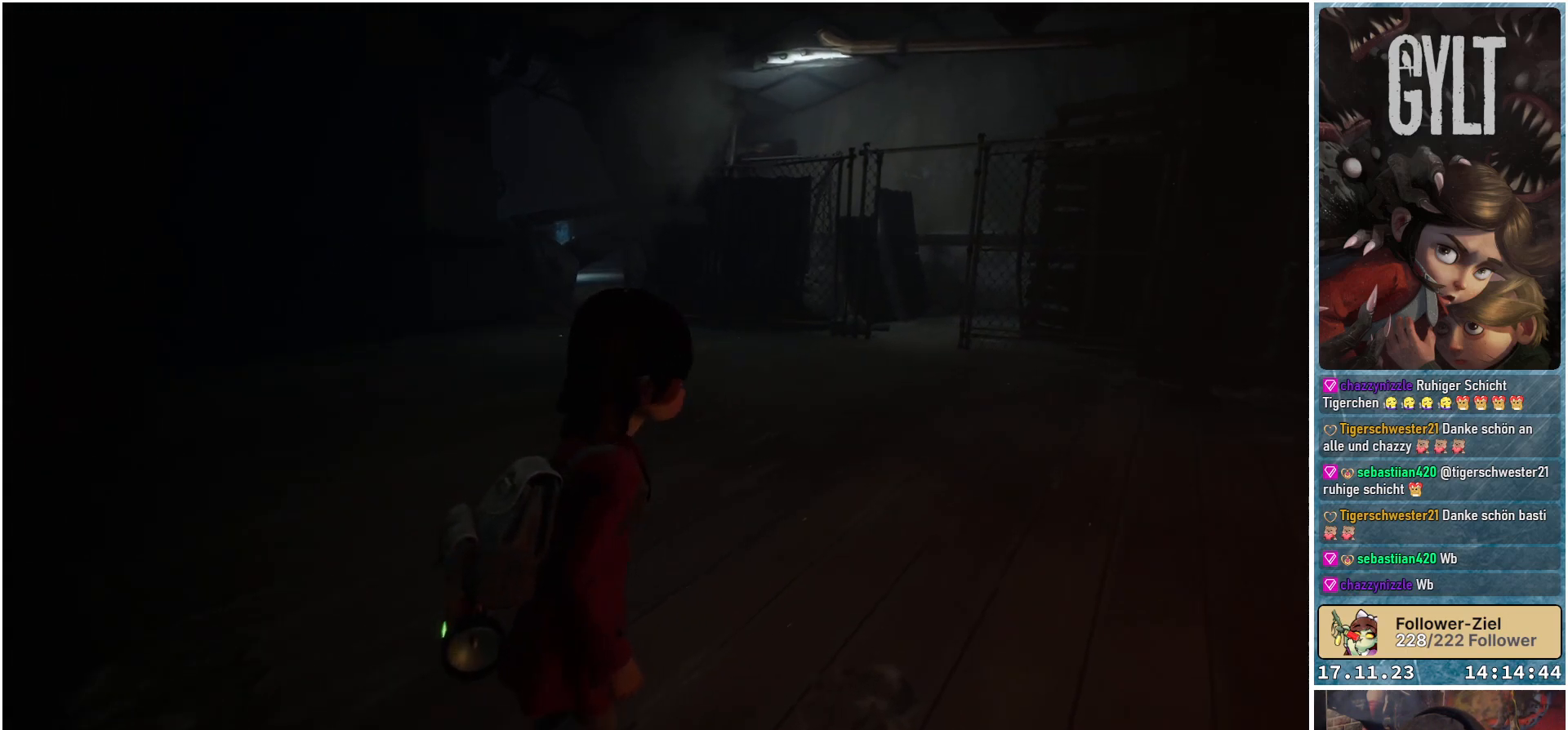
{"buttons": [], "left_stick": "up-right", "right_stick": "right", "events": []}
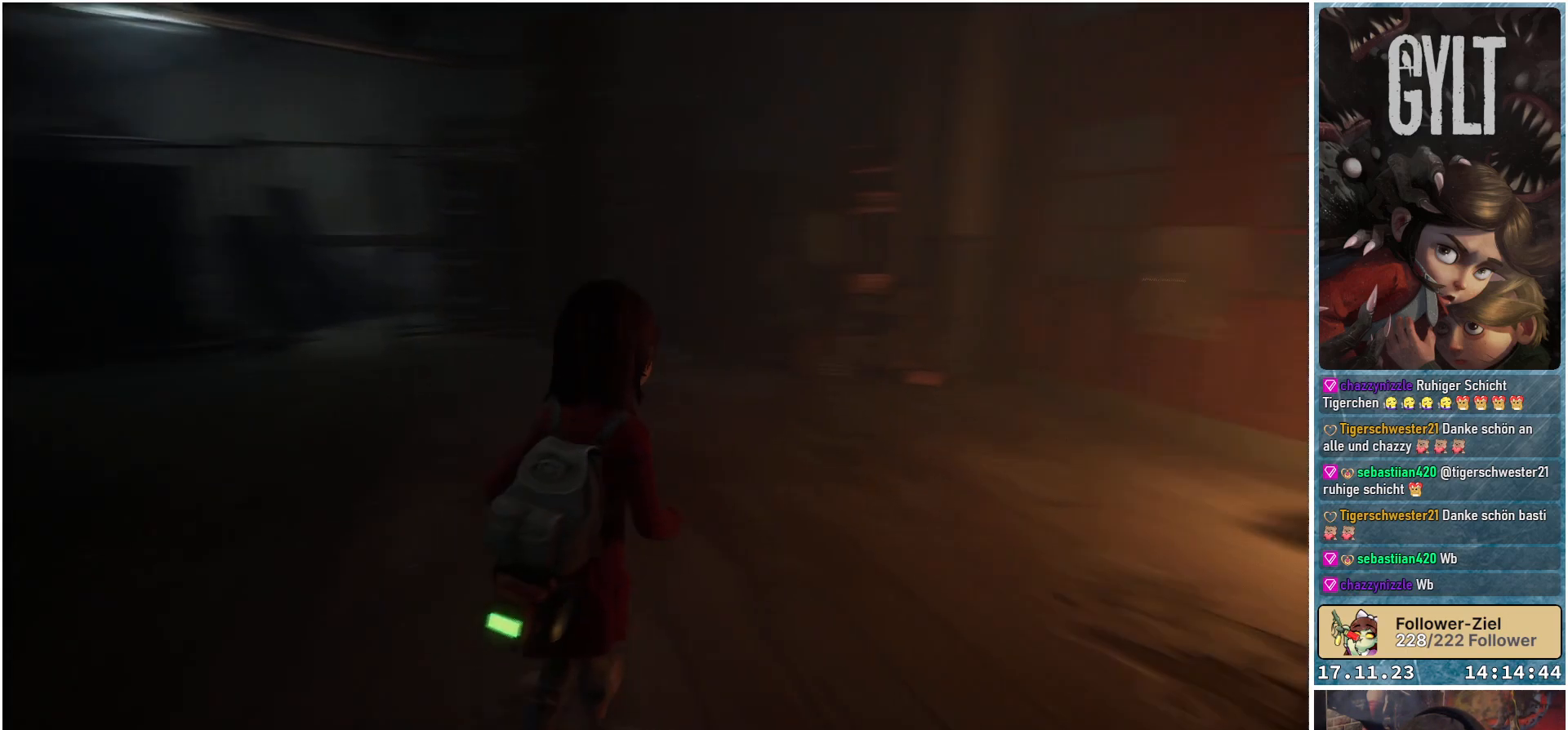
{"buttons": [], "left_stick": "up", "right_stick": "right", "events": [[17, "left_stick", "up"], [133, "right_stick", "down-right"], [417, "right_stick", "right"]]}
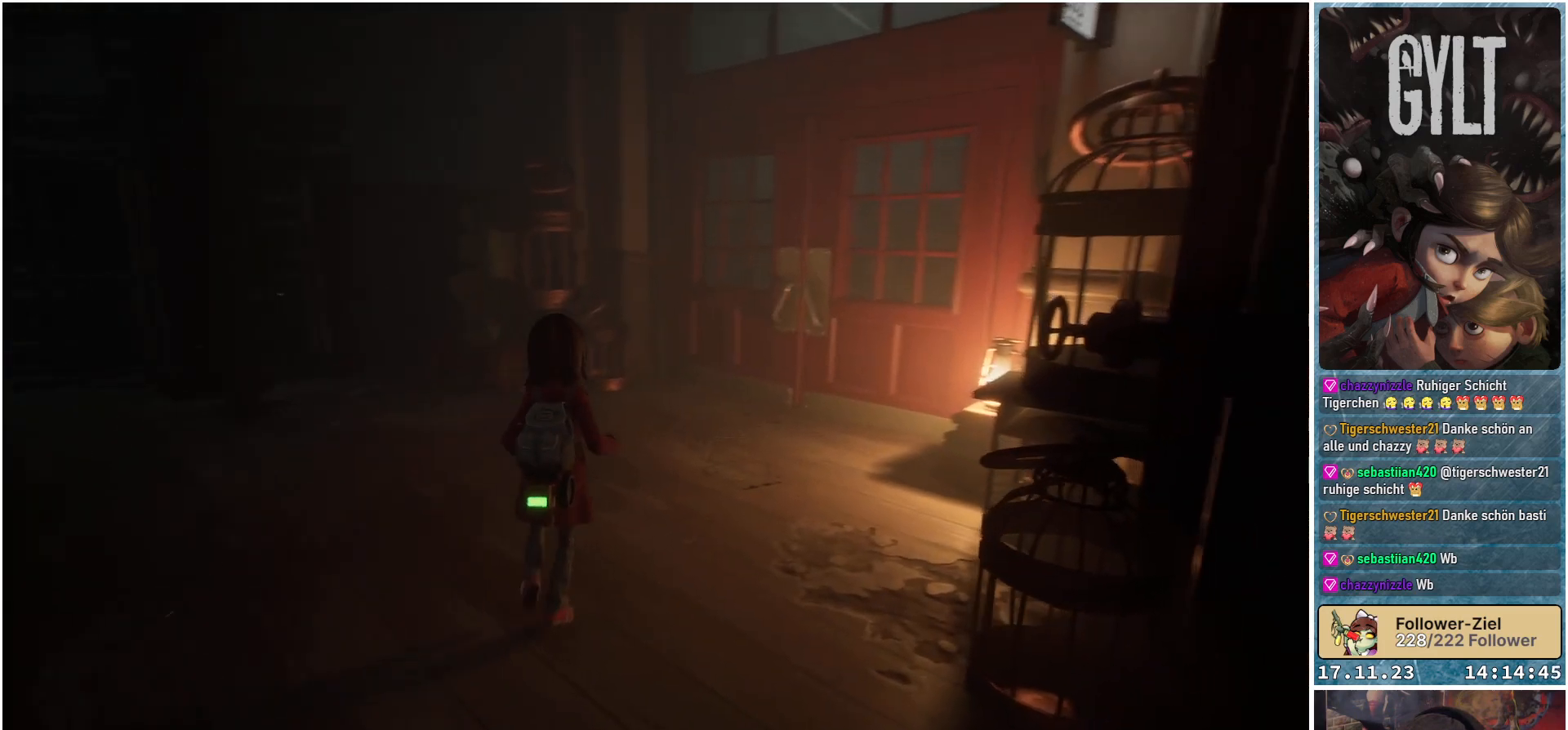
{"buttons": [], "left_stick": "up", "right_stick": "center", "events": [[450, "right_stick", "center"]]}
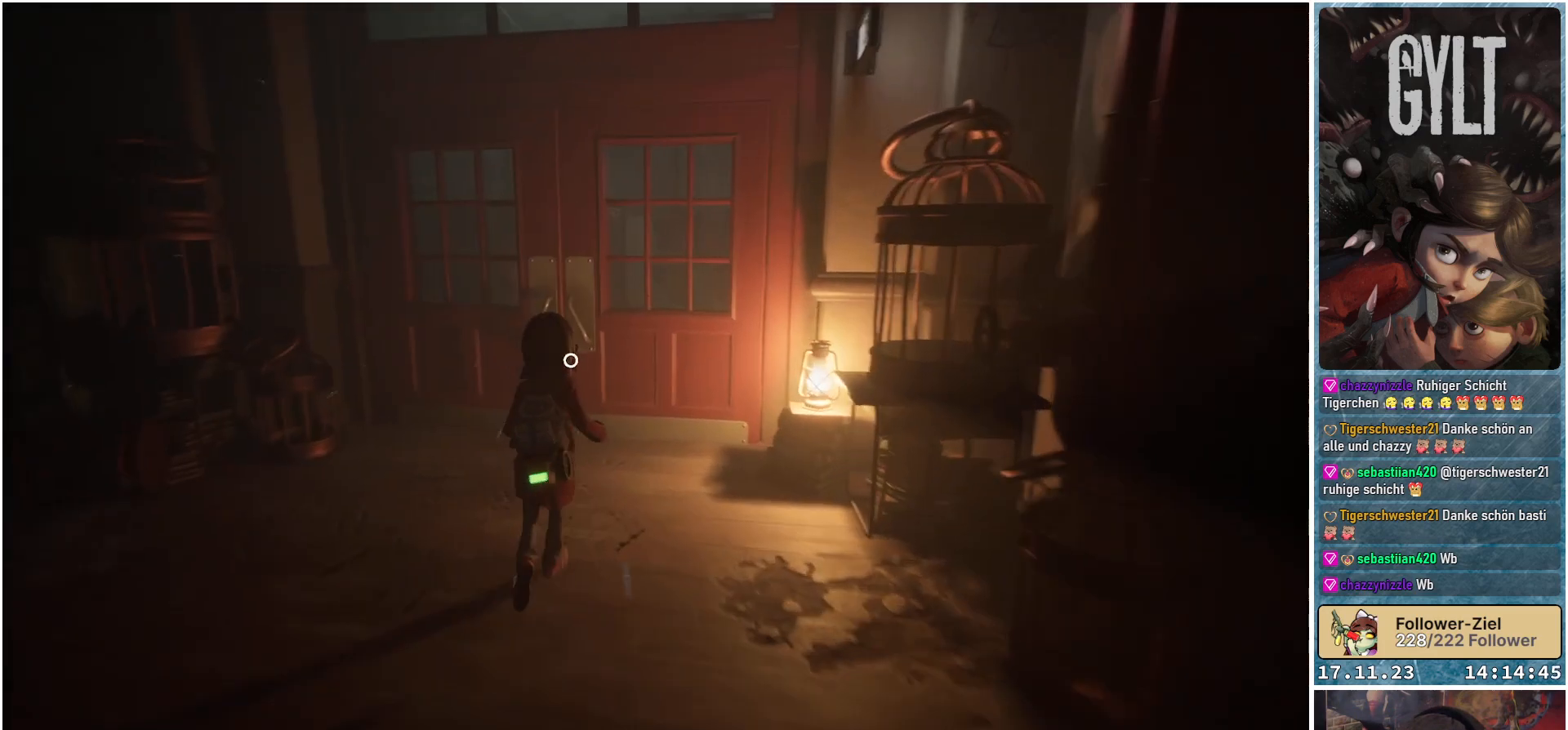
{"buttons": [], "left_stick": "up", "right_stick": "center", "events": []}
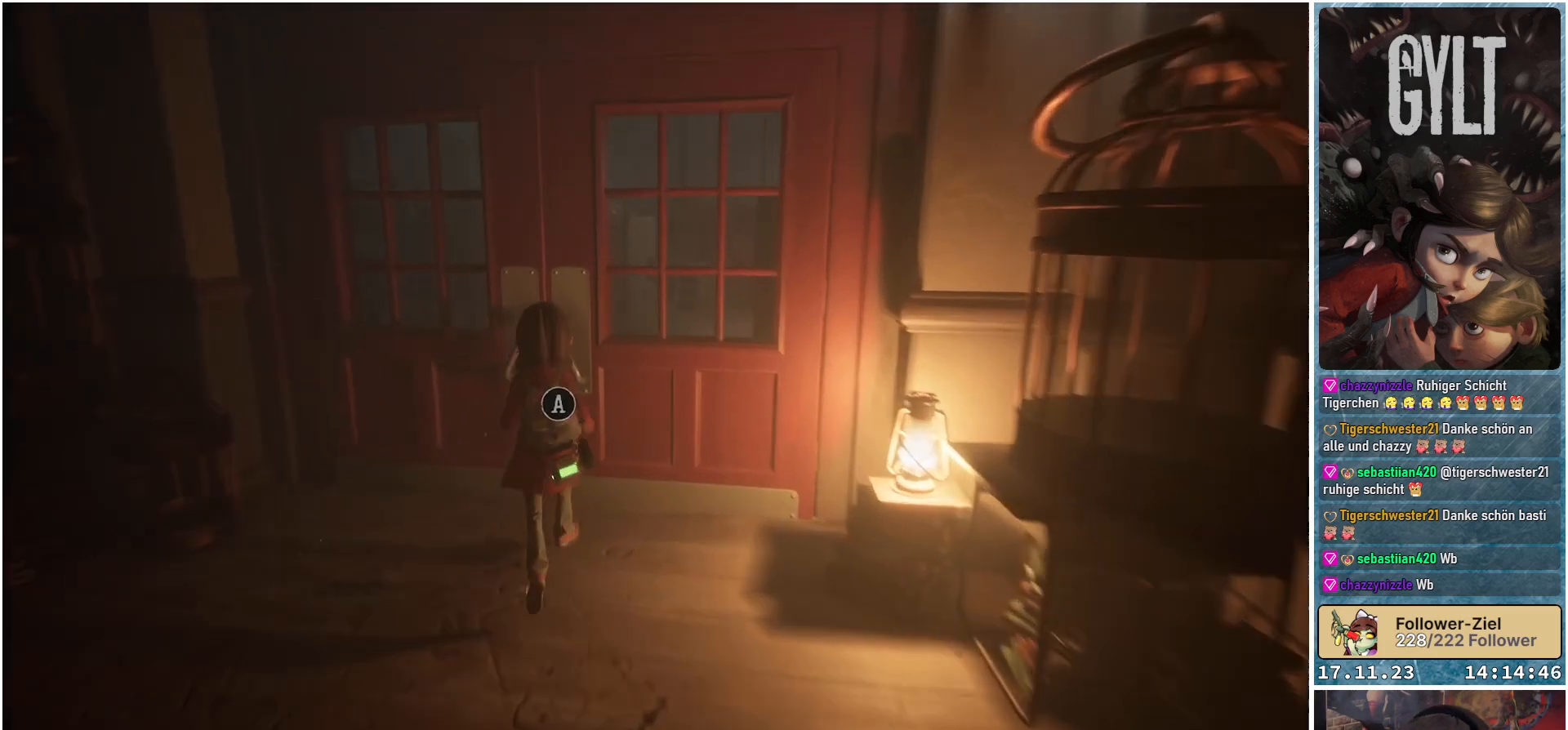
{"buttons": [], "left_stick": "center", "right_stick": "center", "events": [[183, "A", "down"], [250, "left_stick", "center"], [317, "A", "up"]]}
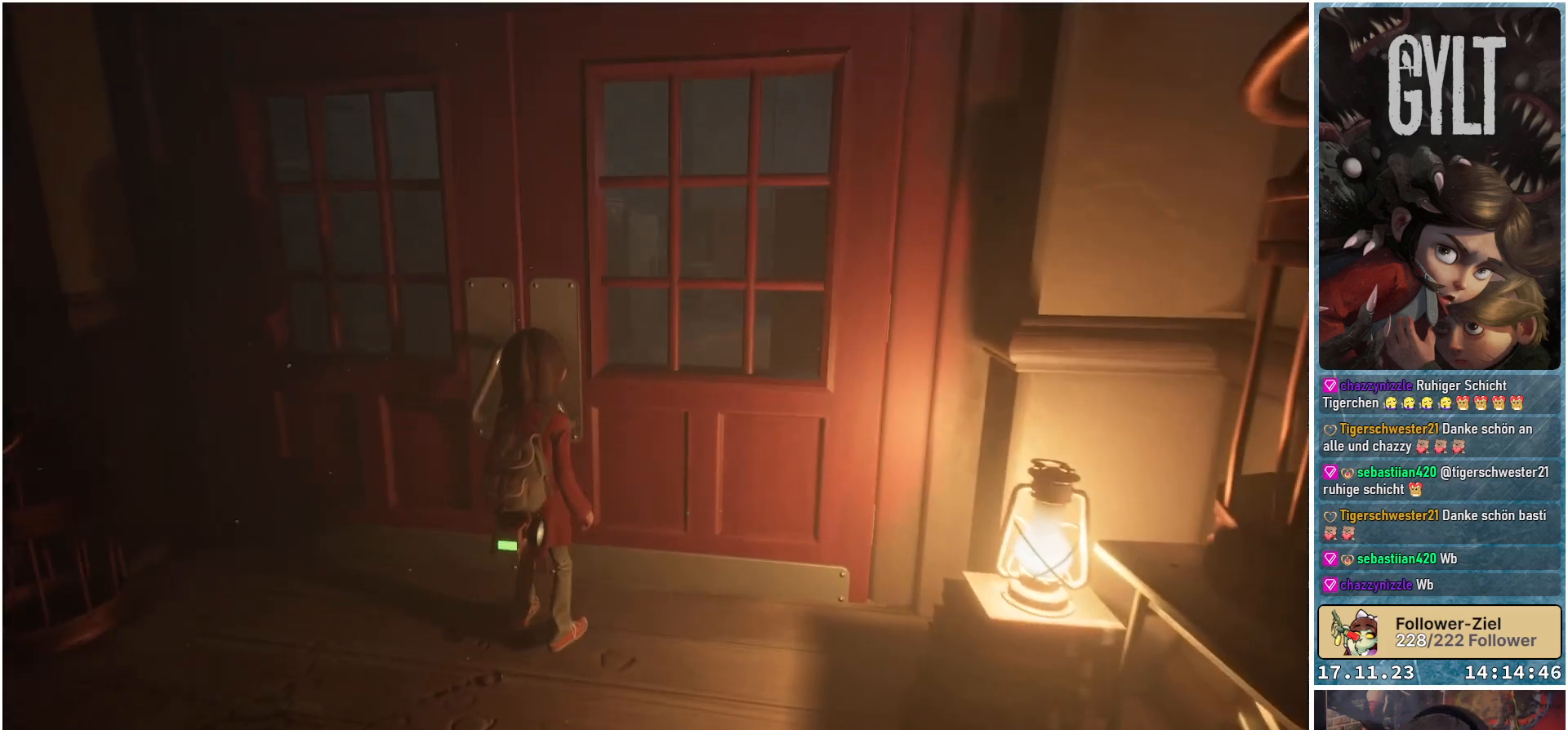
{"buttons": [], "left_stick": "center", "right_stick": "center", "events": []}
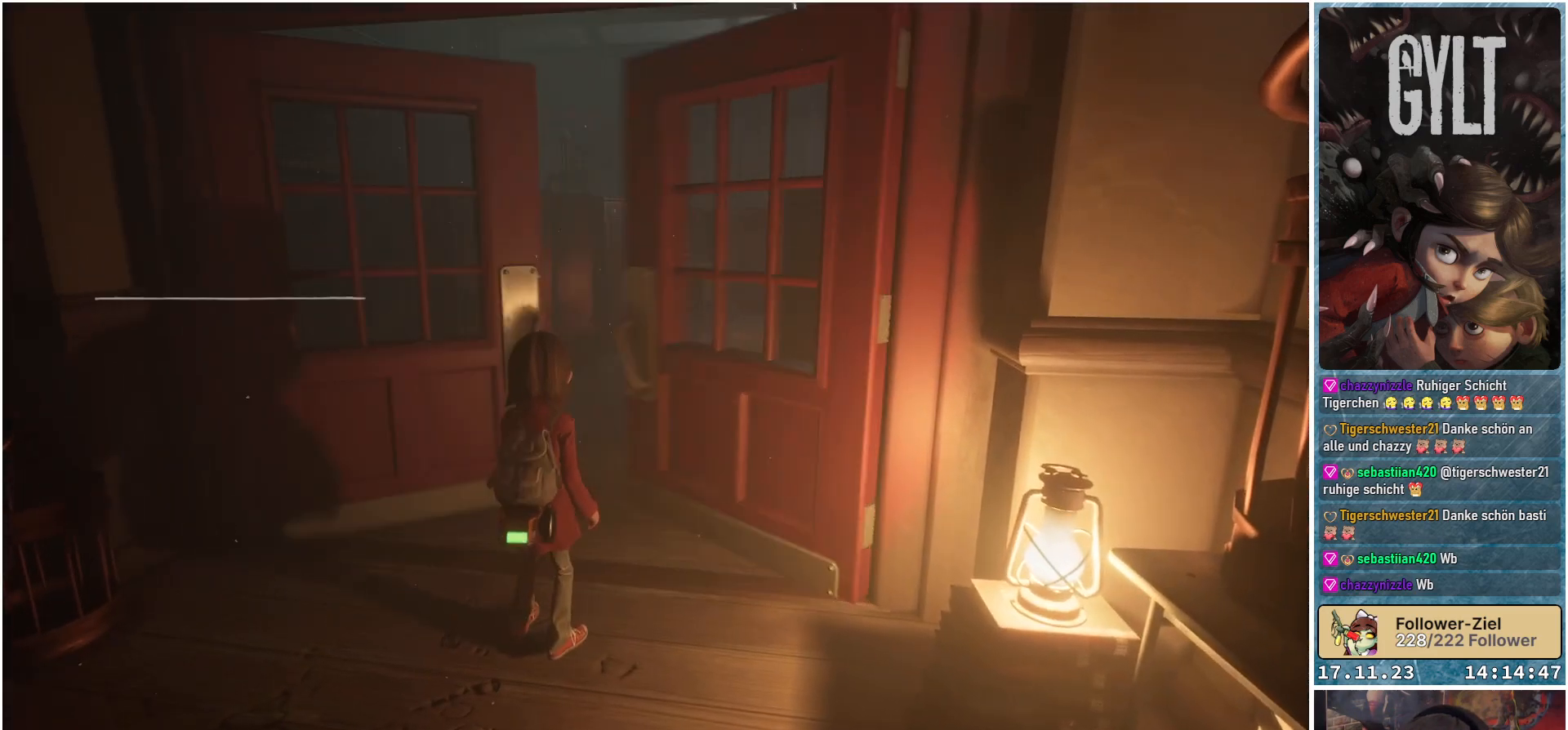
{"buttons": [], "left_stick": "center", "right_stick": "center", "events": []}
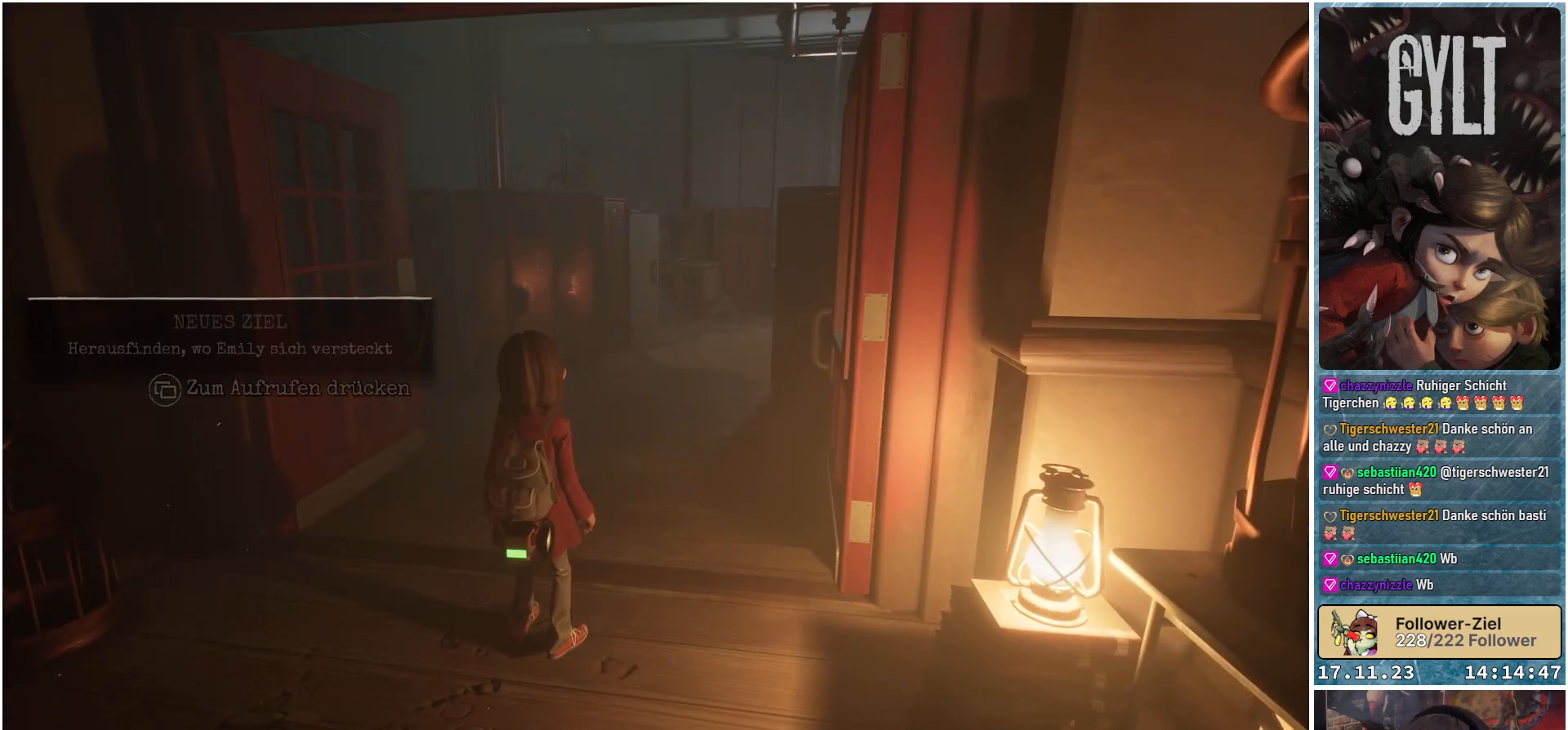
{"buttons": [], "left_stick": "center", "right_stick": "center", "events": []}
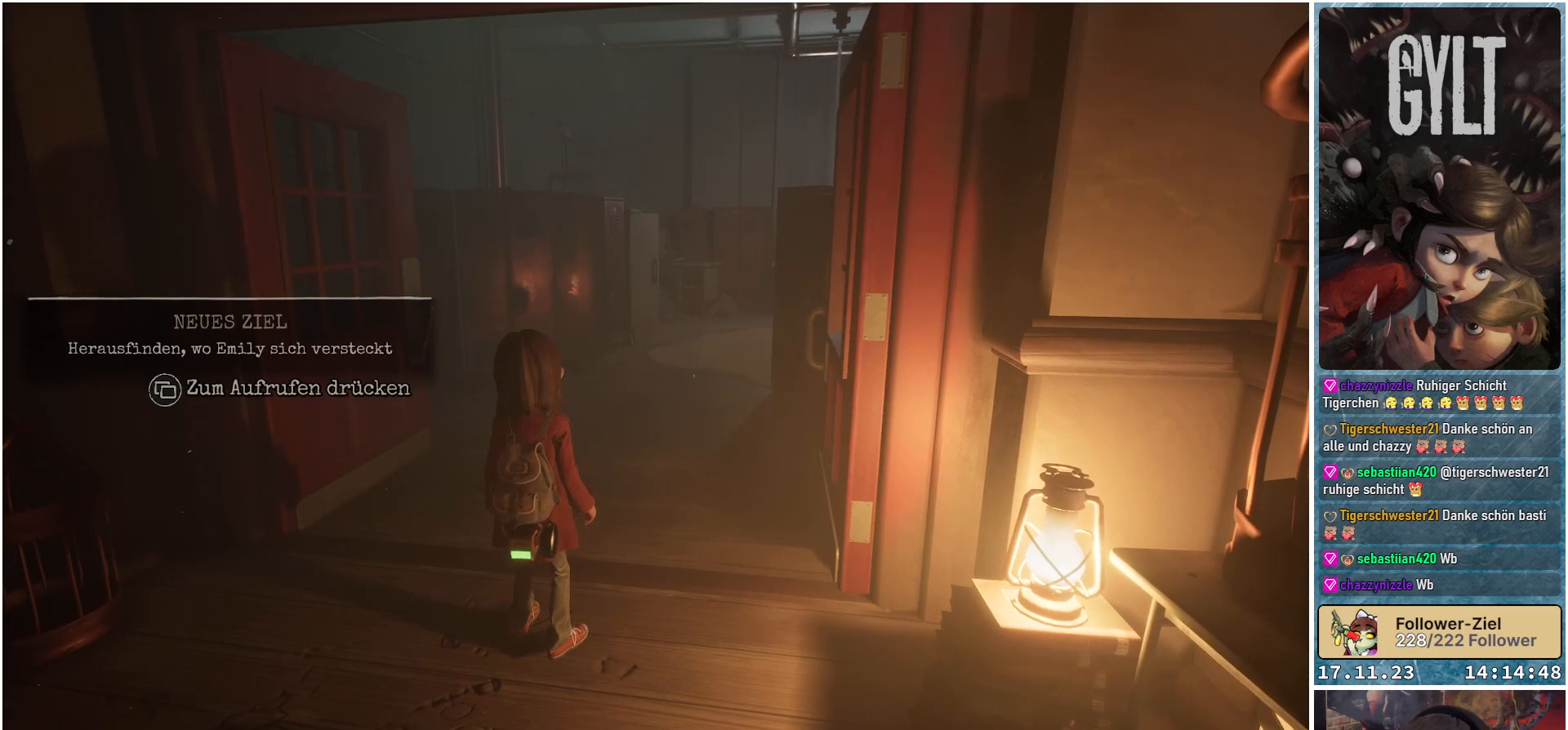
{"buttons": [], "left_stick": "center", "right_stick": "center", "events": []}
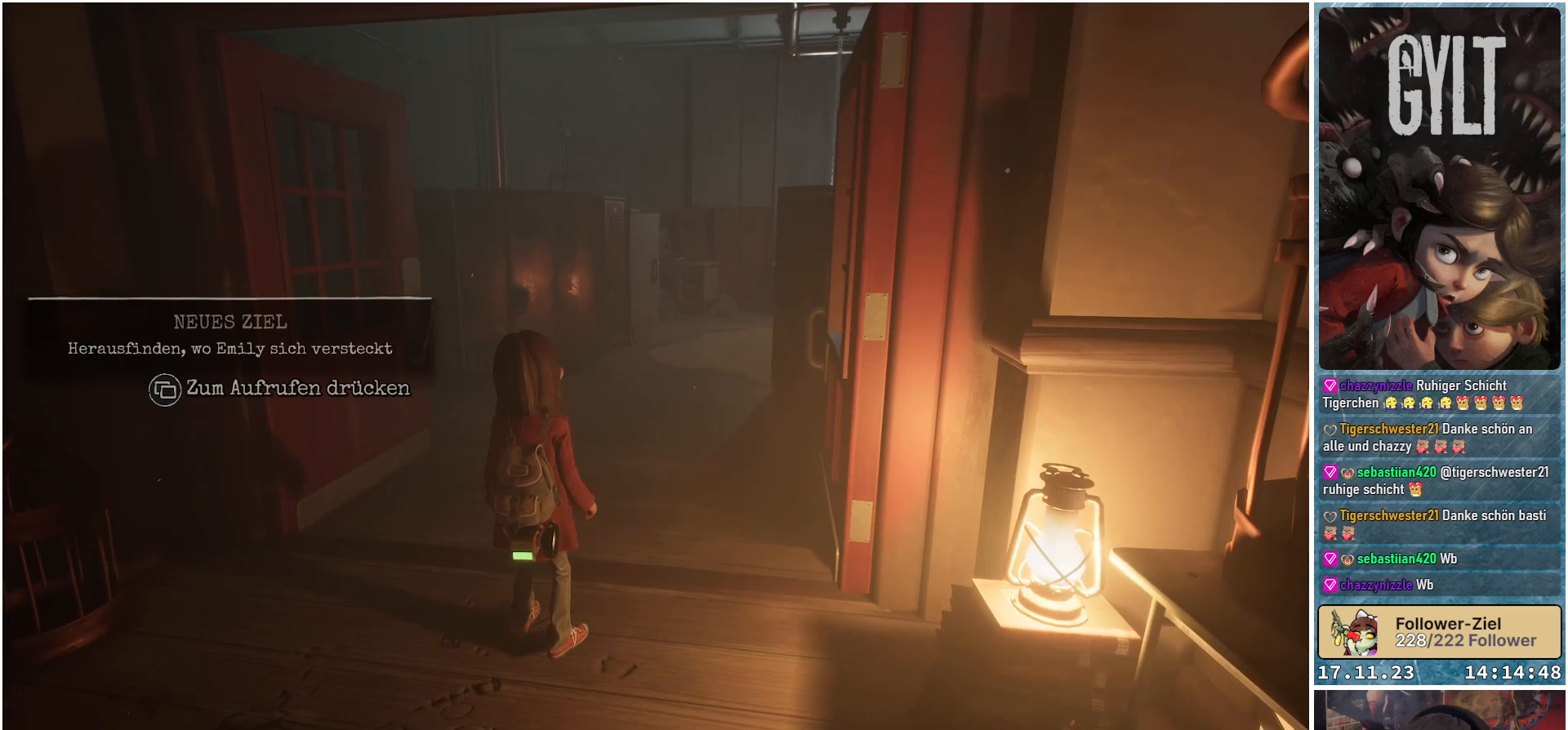
{"buttons": [], "left_stick": "center", "right_stick": "center", "events": [[433, "SELECT", "down"], [500, "SELECT", "up"]]}